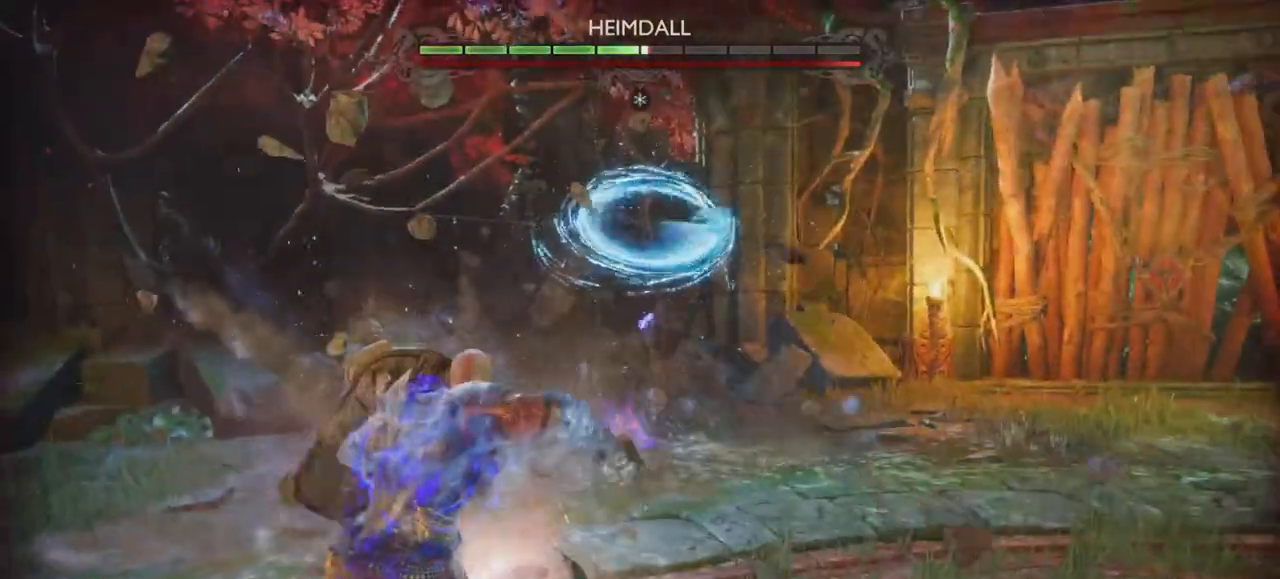
Gameplay with a controller (PlayStation layout); each line is a JSON object with the inputs held at the frame after it. "events" lists button and stick changes between this image and that frame as [ms after this image, input, new state], when the widget could be followed in between. Not read: HOME L3 R3 SELECT TOUCHPAD.
{"buttons": [], "left_stick": "center", "right_stick": "center", "events": [[200, "R2", "down"], [367, "R2", "up"]]}
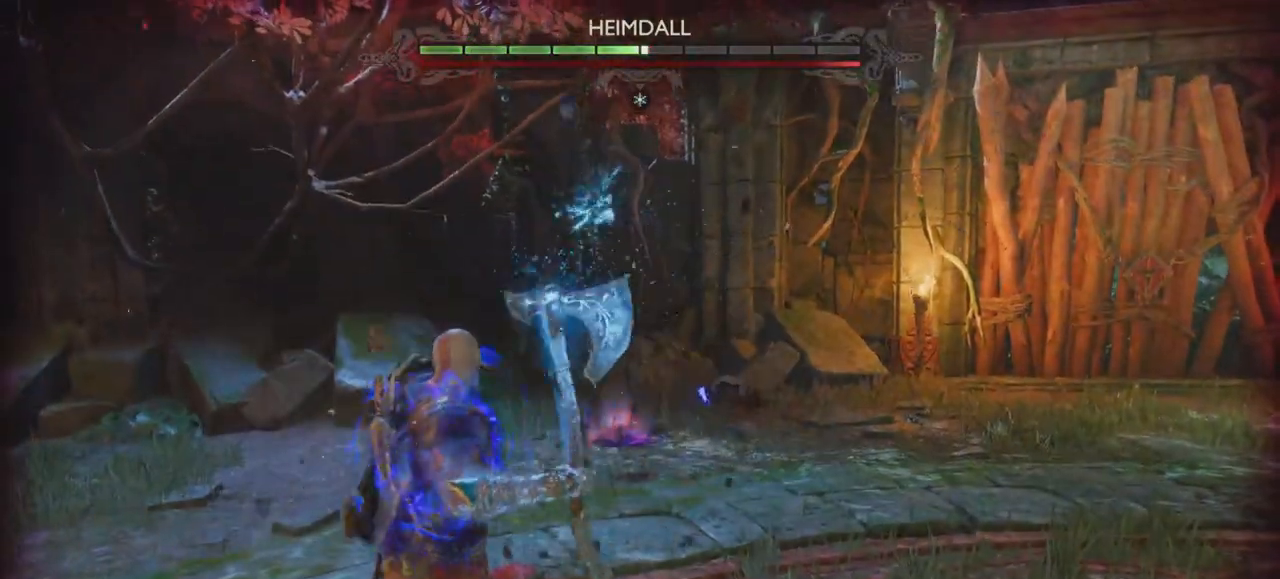
{"buttons": [], "left_stick": "center", "right_stick": "center", "events": [[33, "R2", "down"], [217, "R2", "up"], [250, "left_stick", "up-right"], [284, "R2", "down"], [350, "left_stick", "center"], [434, "R2", "up"]]}
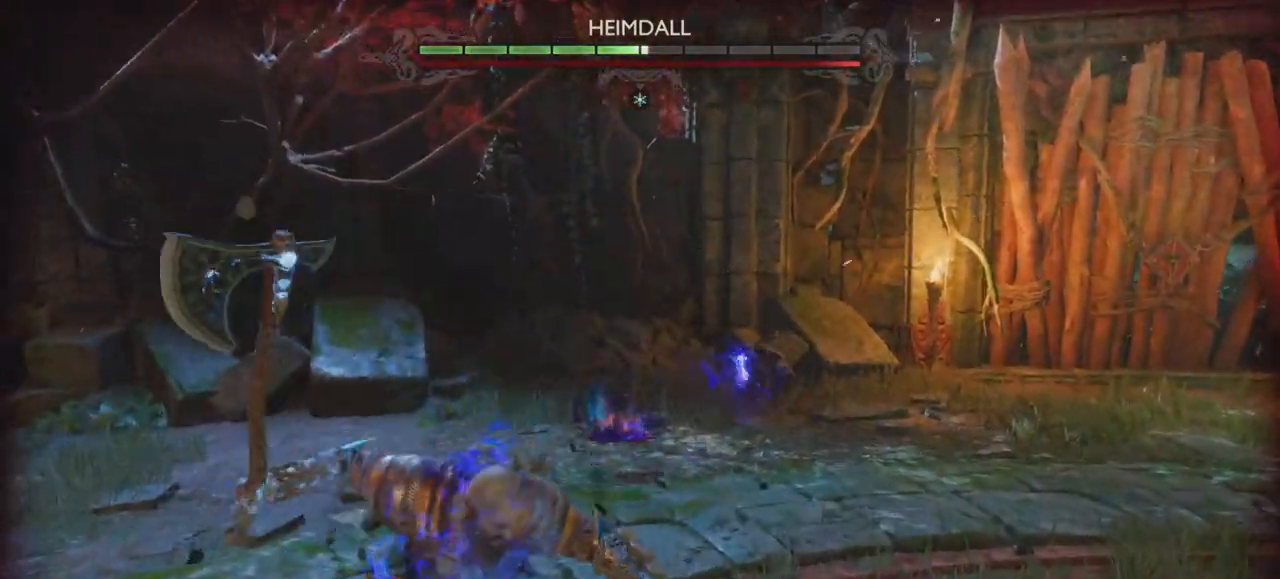
{"buttons": ["L2"], "left_stick": "center", "right_stick": "up-left", "events": [[450, "L2", "down"], [467, "right_stick", "up-left"]]}
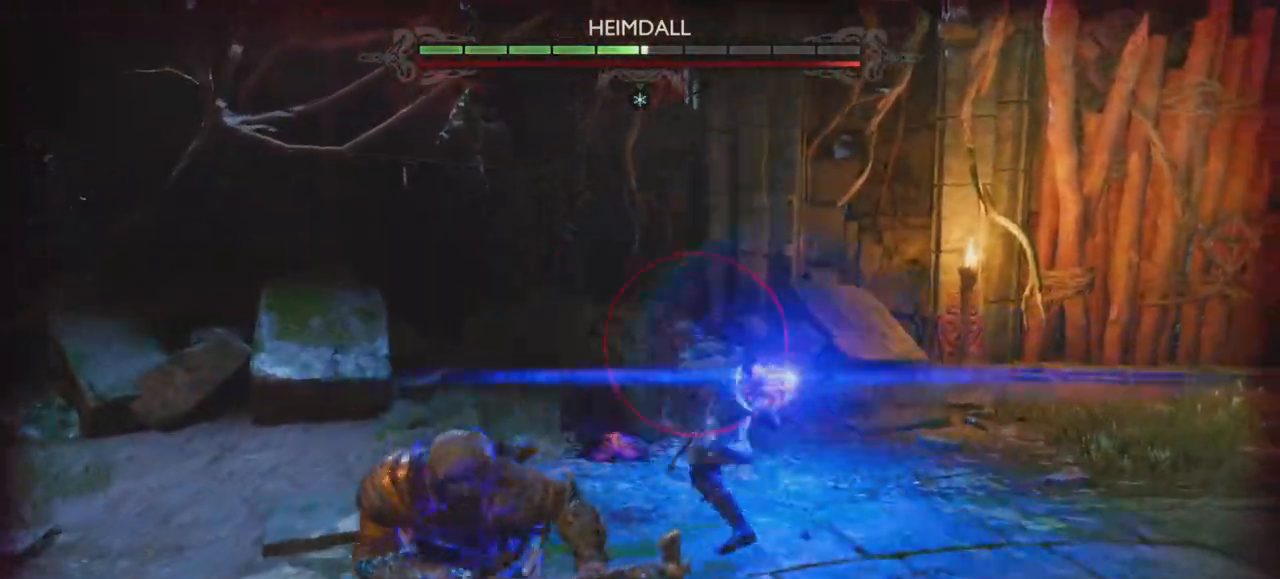
{"buttons": ["CROSS"], "left_stick": "center", "right_stick": "center", "events": [[17, "L2", "up"], [67, "right_stick", "center"], [134, "CROSS", "down"], [234, "CROSS", "up"], [300, "CROSS", "down"], [400, "CROSS", "up"], [451, "CROSS", "down"]]}
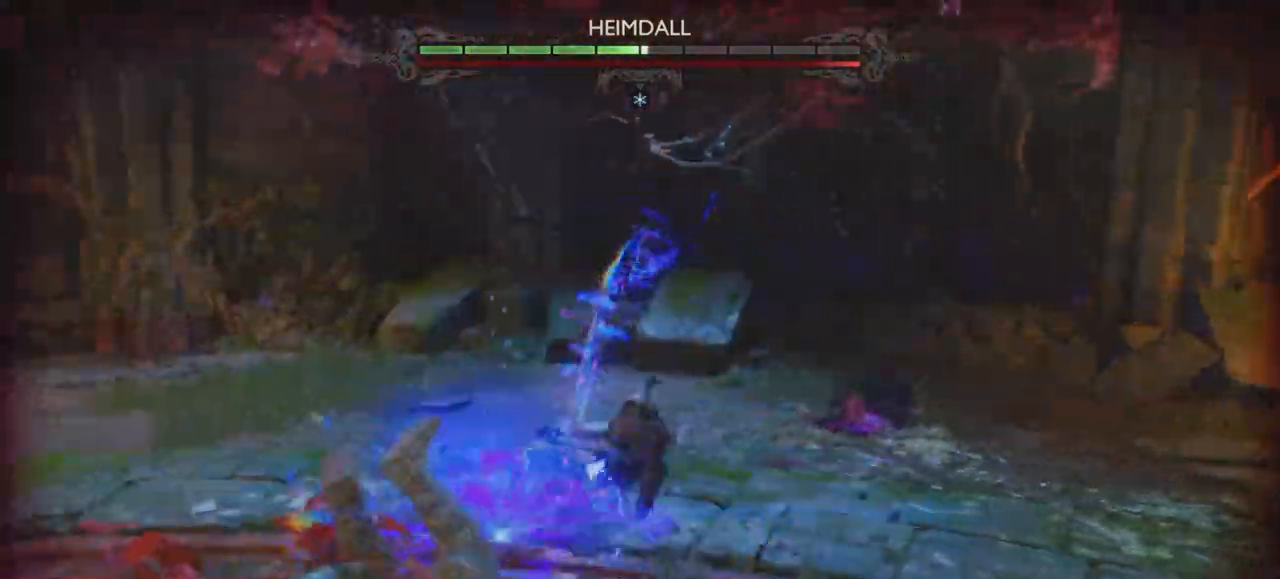
{"buttons": [], "left_stick": "center", "right_stick": "center"}
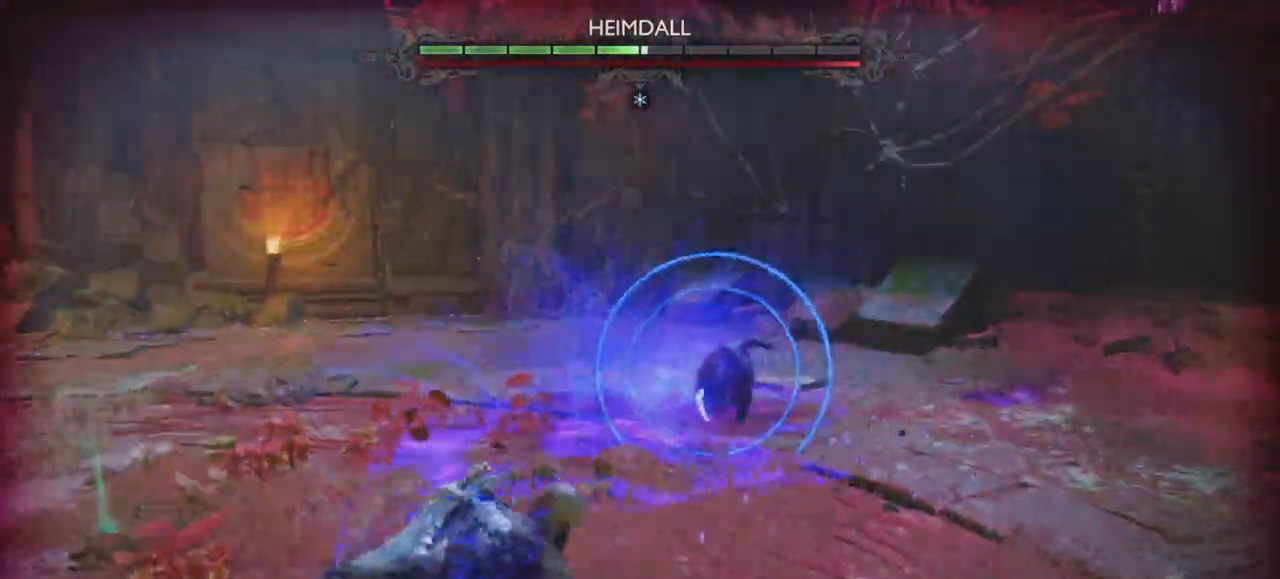
{"buttons": ["CROSS"], "left_stick": "center", "right_stick": "center", "events": [[217, "DPAD_DOWN", "down"], [267, "CROSS", "down"], [267, "DPAD_DOWN", "up"], [350, "CROSS", "up"], [384, "DPAD_DOWN", "down"], [434, "CROSS", "down"], [434, "DPAD_DOWN", "up"]]}
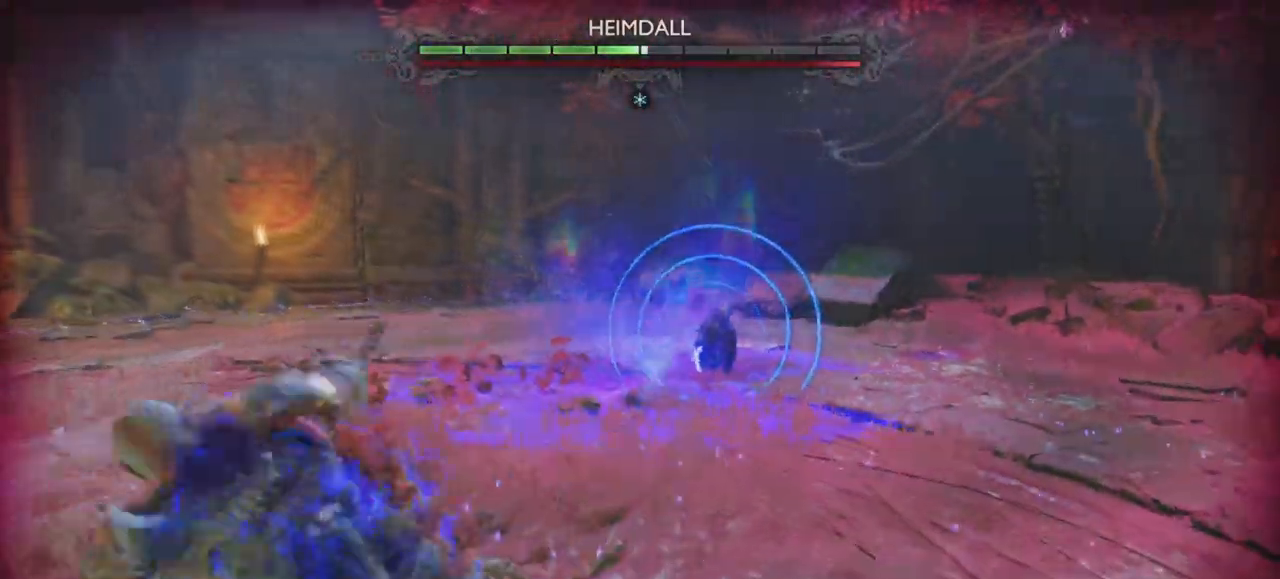
{"buttons": [], "left_stick": "down", "right_stick": "up-left", "events": [[116, "DPAD_DOWN", "down"], [133, "CROSS", "up"], [166, "DPAD_DOWN", "up"], [183, "L2", "down"], [233, "L2", "up"], [233, "left_stick", "down-left"], [283, "left_stick", "down"], [450, "right_stick", "up-left"]]}
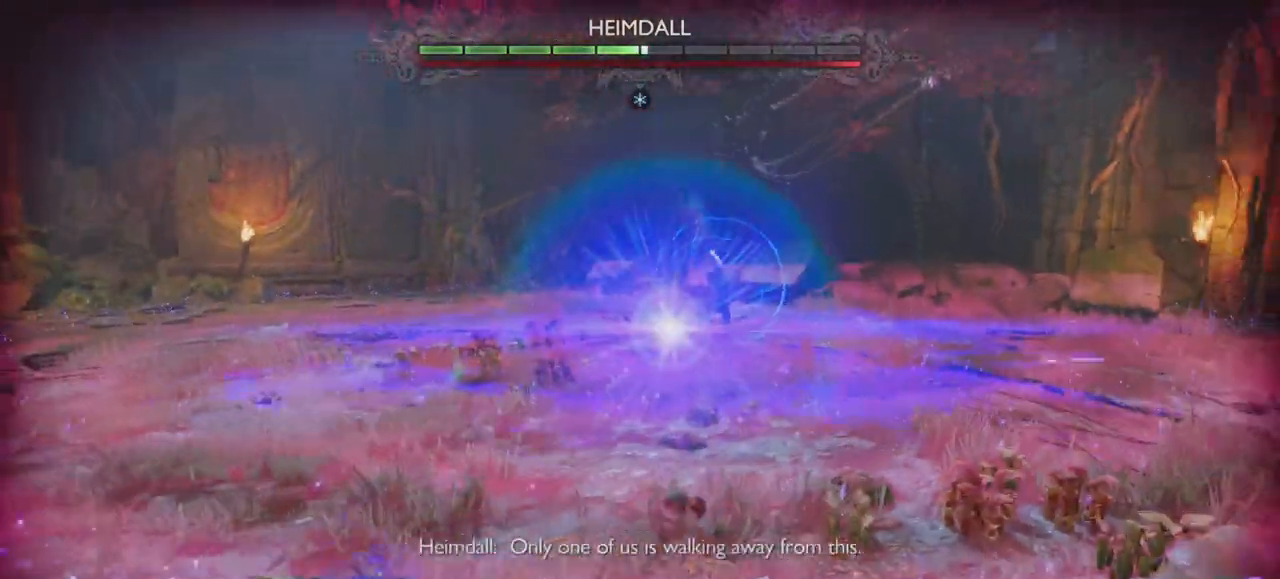
{"buttons": [], "left_stick": "down", "right_stick": "center", "events": [[83, "right_stick", "center"], [200, "CROSS", "down"], [284, "CROSS", "up"], [350, "CROSS", "down"], [451, "CROSS", "up"]]}
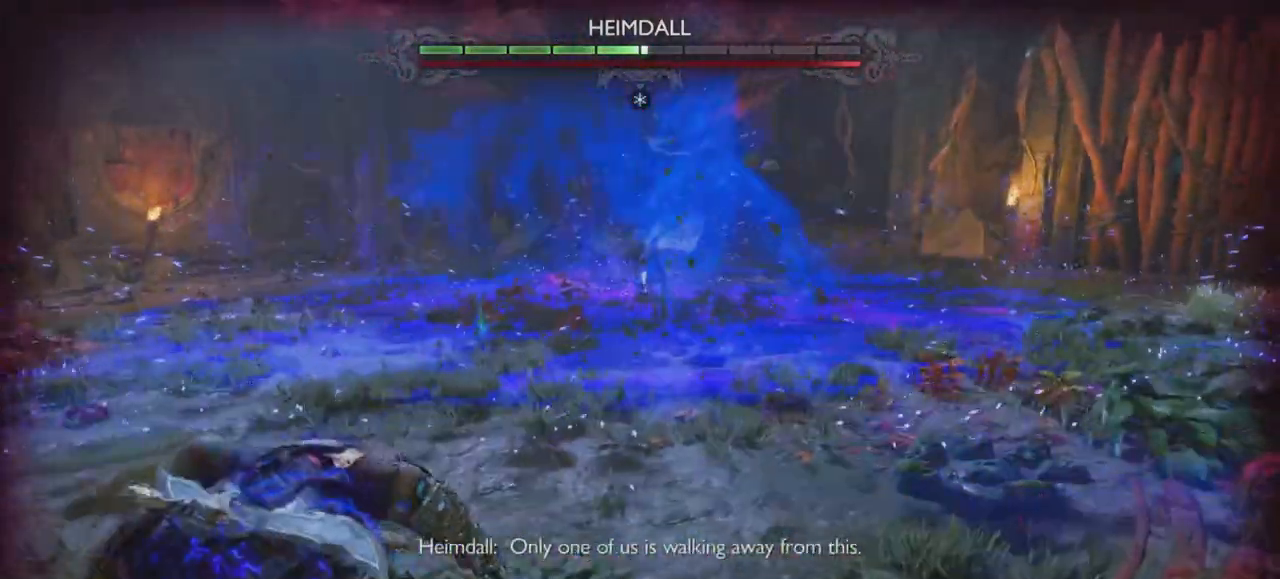
{"buttons": [], "left_stick": "center", "right_stick": "up-left", "events": [[83, "left_stick", "center"], [183, "left_stick", "down-left"], [367, "right_stick", "up-left"], [500, "left_stick", "center"]]}
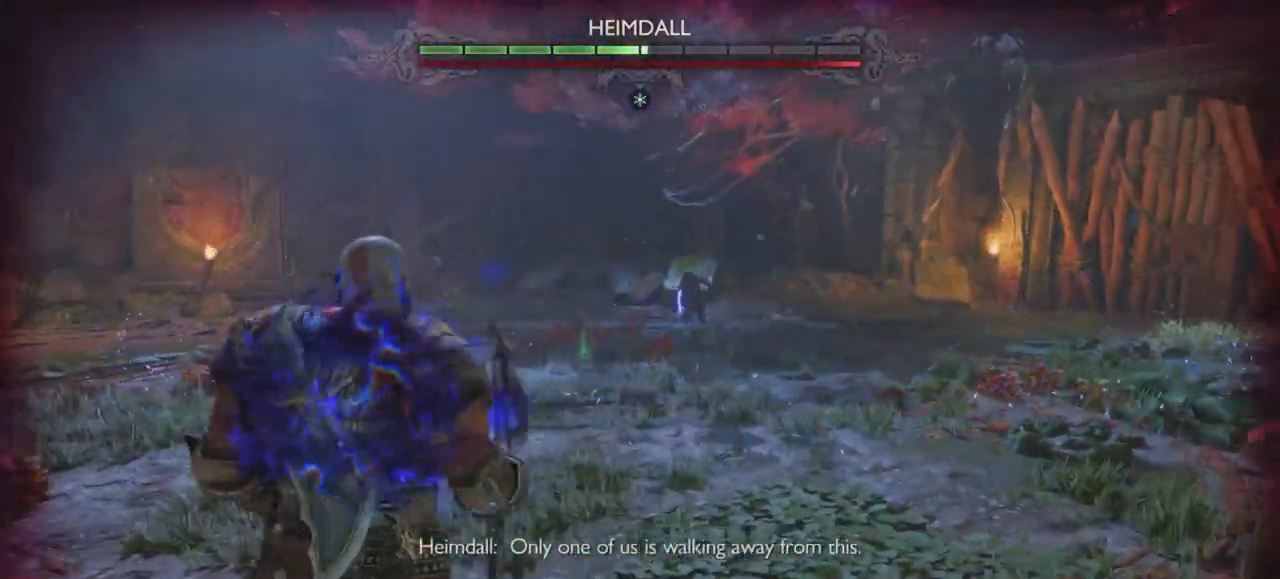
{"buttons": ["TRIANGLE"], "left_stick": "center", "right_stick": "center", "events": [[17, "right_stick", "center"], [184, "TRIANGLE", "down"]]}